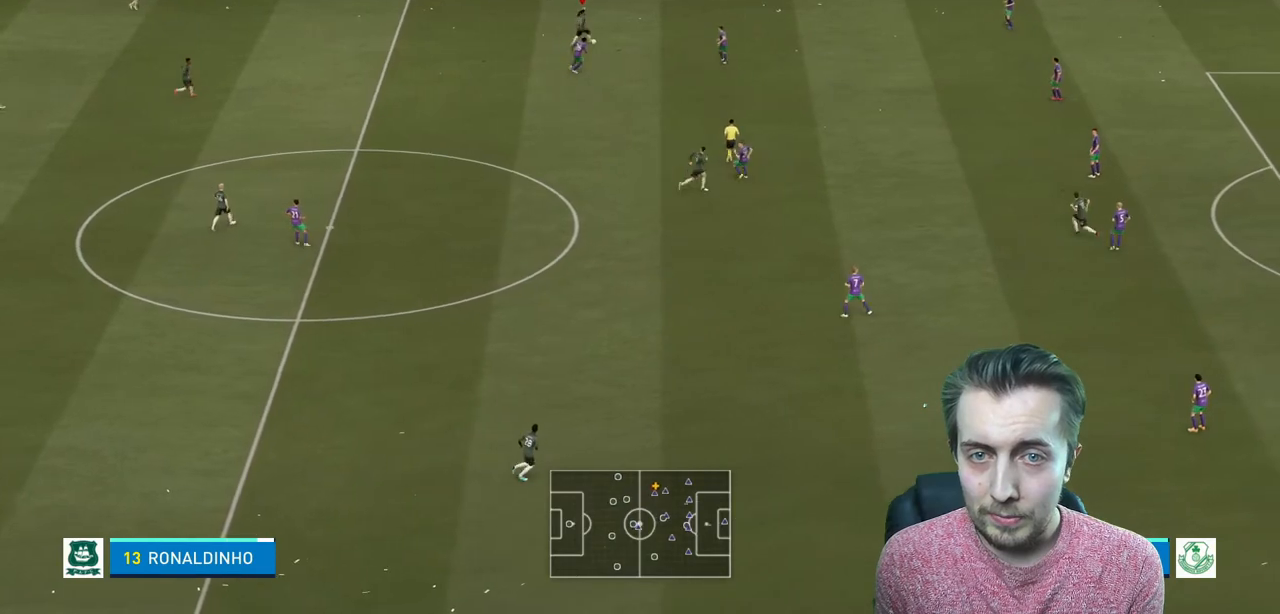
Gameplay with a controller (Xbox layout); each line is a JSON object with the inputs held at the frame after it. "events" lists button and stick changes between this image and that frame as [ms after this image, input, new state], when the widget could be followed in between. Not read: L3 R3.
{"buttons": ["R2"], "left_stick": "up-right", "right_stick": "center", "events": [[401, "left_stick", "up-right"], [434, "R2", "down"]]}
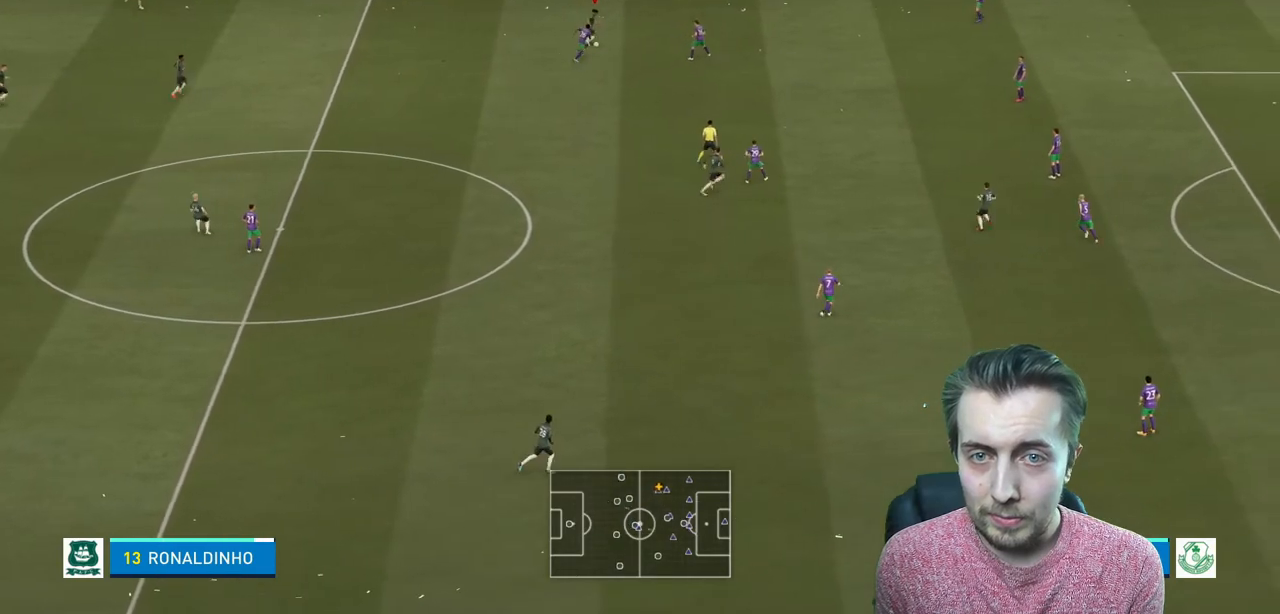
{"buttons": ["R2"], "left_stick": "up-right", "right_stick": "center", "events": []}
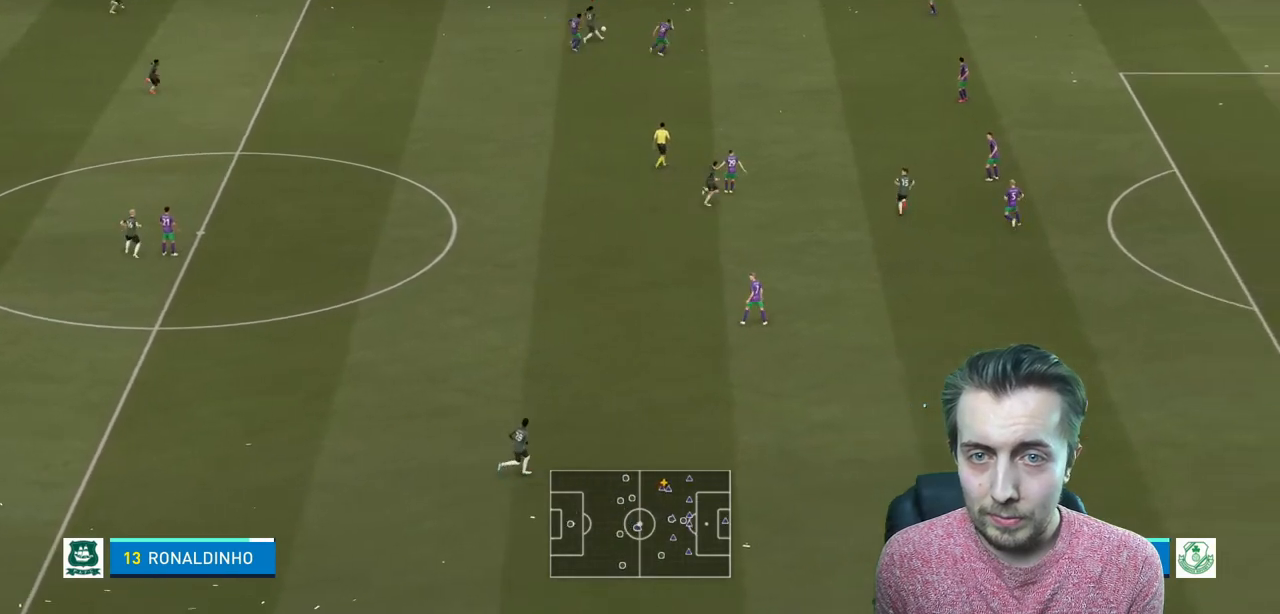
{"buttons": [], "left_stick": "up", "right_stick": "center", "events": [[67, "left_stick", "up"], [201, "R2", "up"], [334, "left_stick", "up-right"], [434, "left_stick", "up"]]}
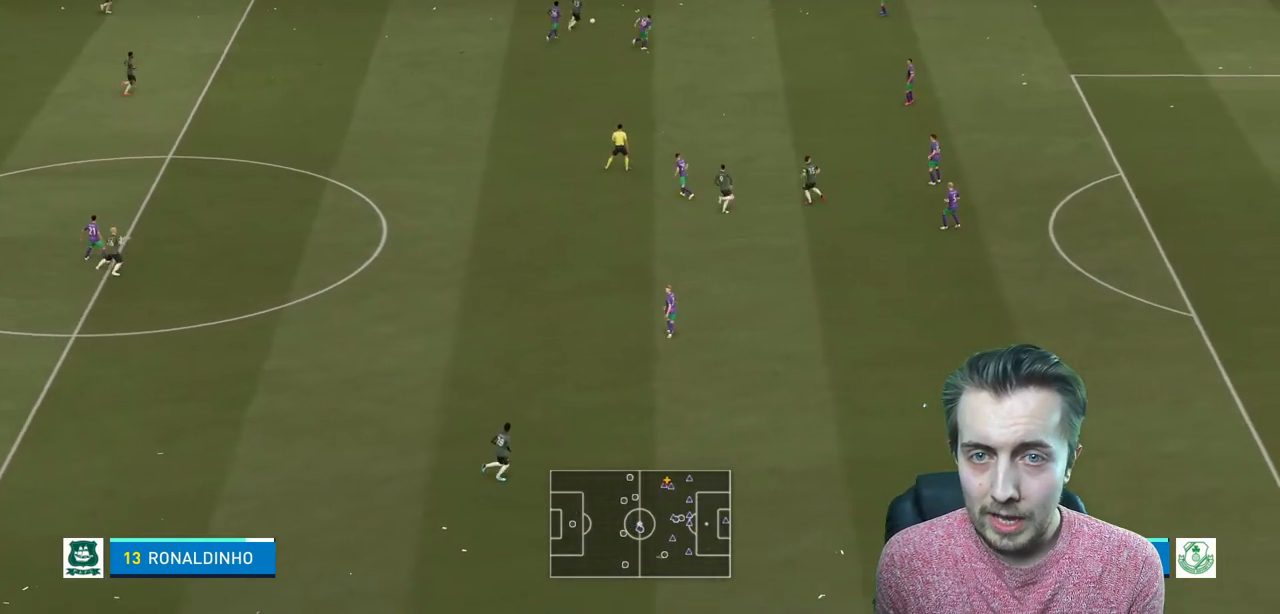
{"buttons": [], "left_stick": "right", "right_stick": "center", "events": [[67, "left_stick", "up-right"], [400, "left_stick", "right"]]}
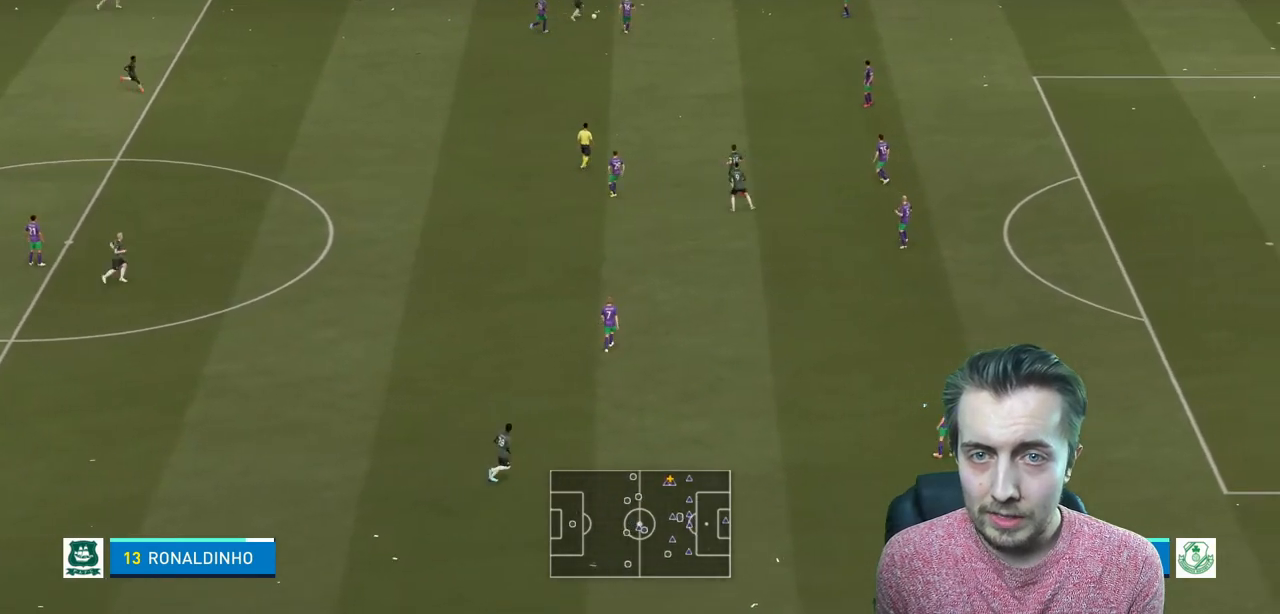
{"buttons": [], "left_stick": "left", "right_stick": "center", "events": [[67, "left_stick", "up-left"], [167, "left_stick", "left"]]}
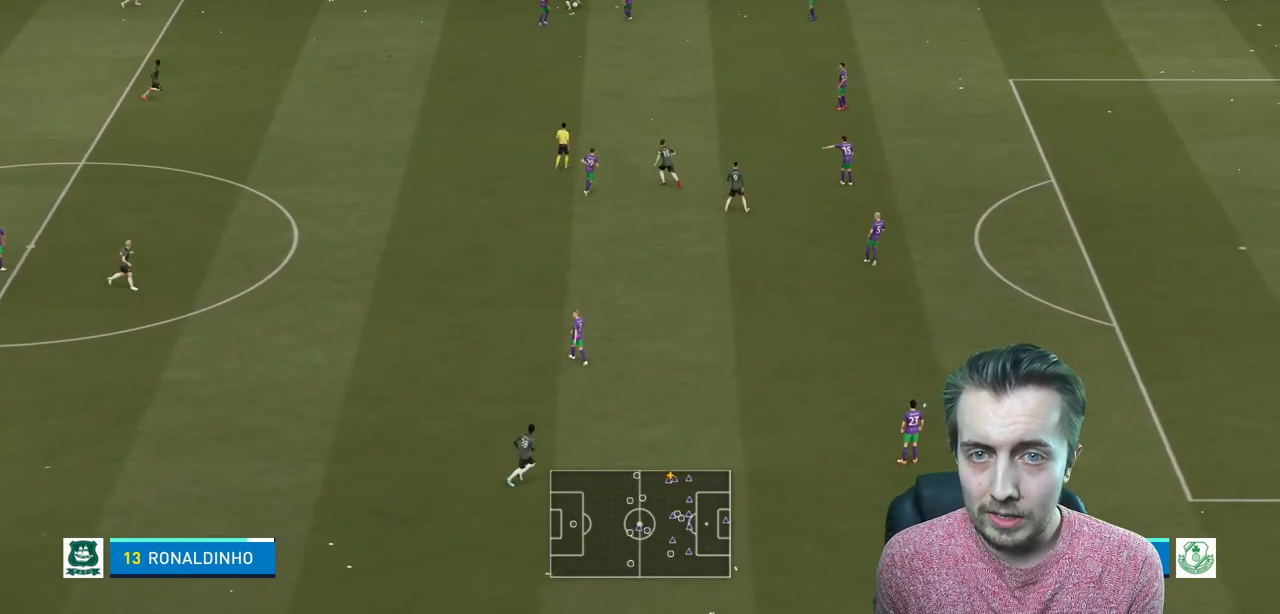
{"buttons": ["A"], "left_stick": "left", "right_stick": "center", "events": [[367, "A", "down"]]}
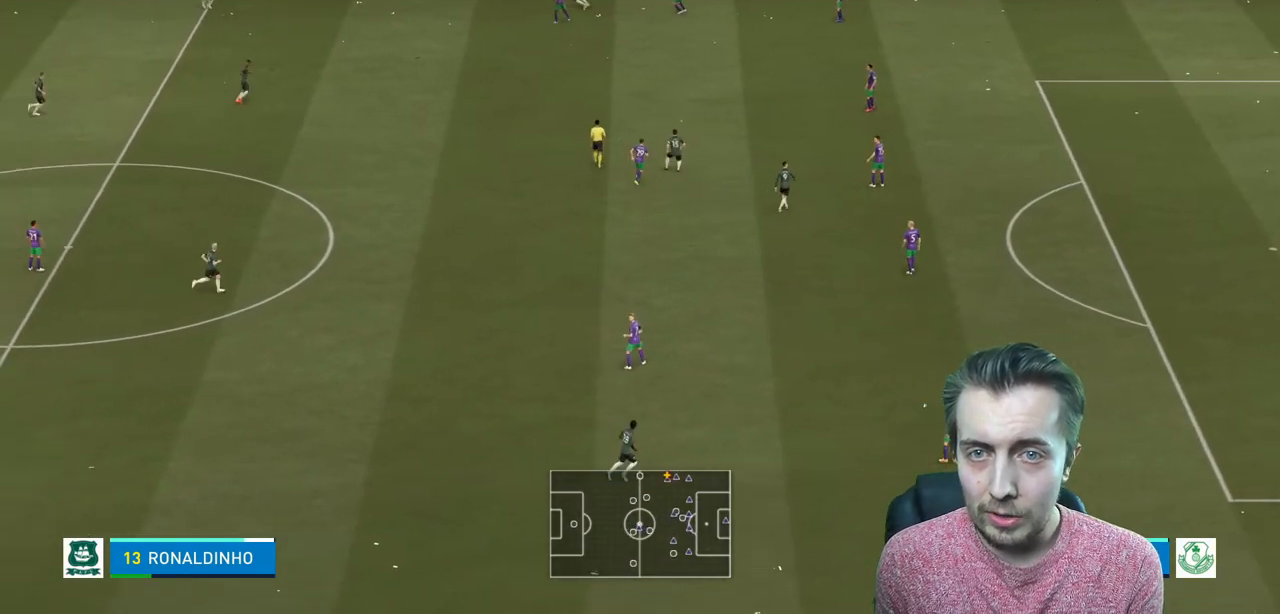
{"buttons": [], "left_stick": "center", "right_stick": "center", "events": [[34, "A", "up"], [334, "left_stick", "center"]]}
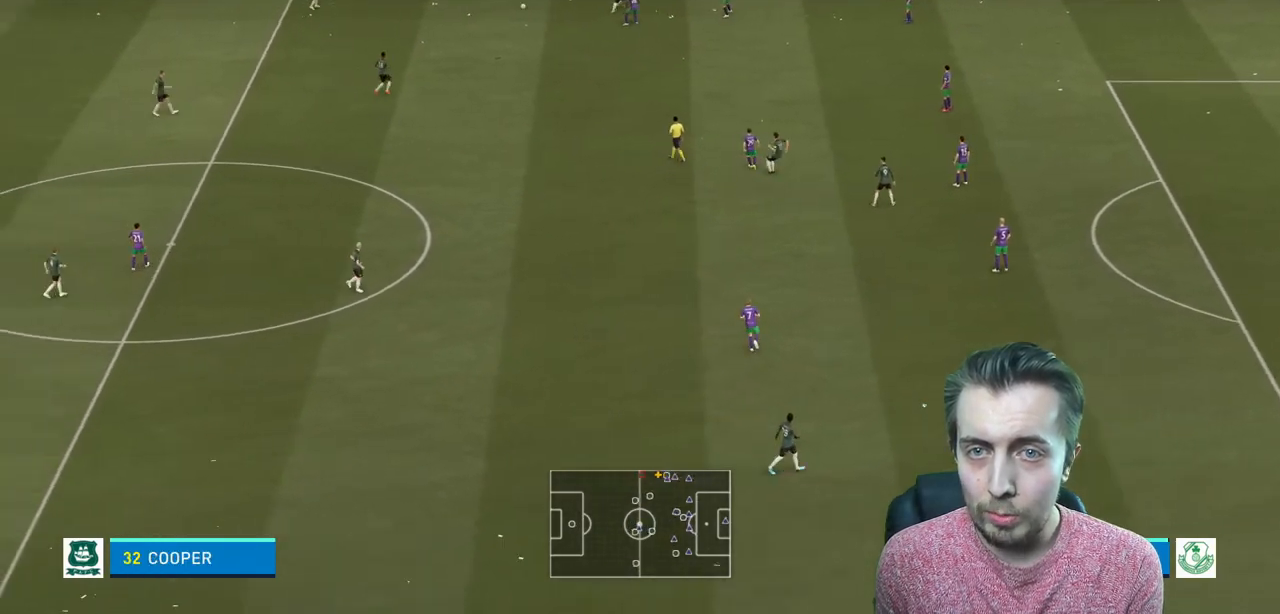
{"buttons": ["A"], "left_stick": "down", "right_stick": "center", "events": [[100, "left_stick", "down"], [400, "A", "down"]]}
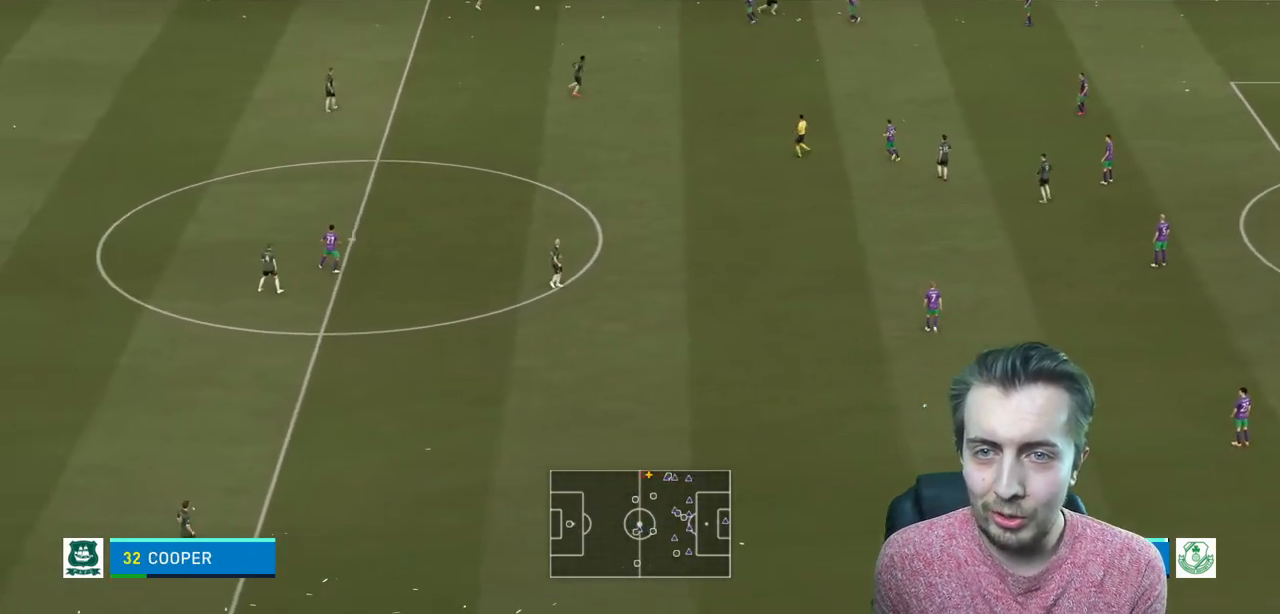
{"buttons": [], "left_stick": "center", "right_stick": "center", "events": [[34, "A", "up"], [367, "left_stick", "center"]]}
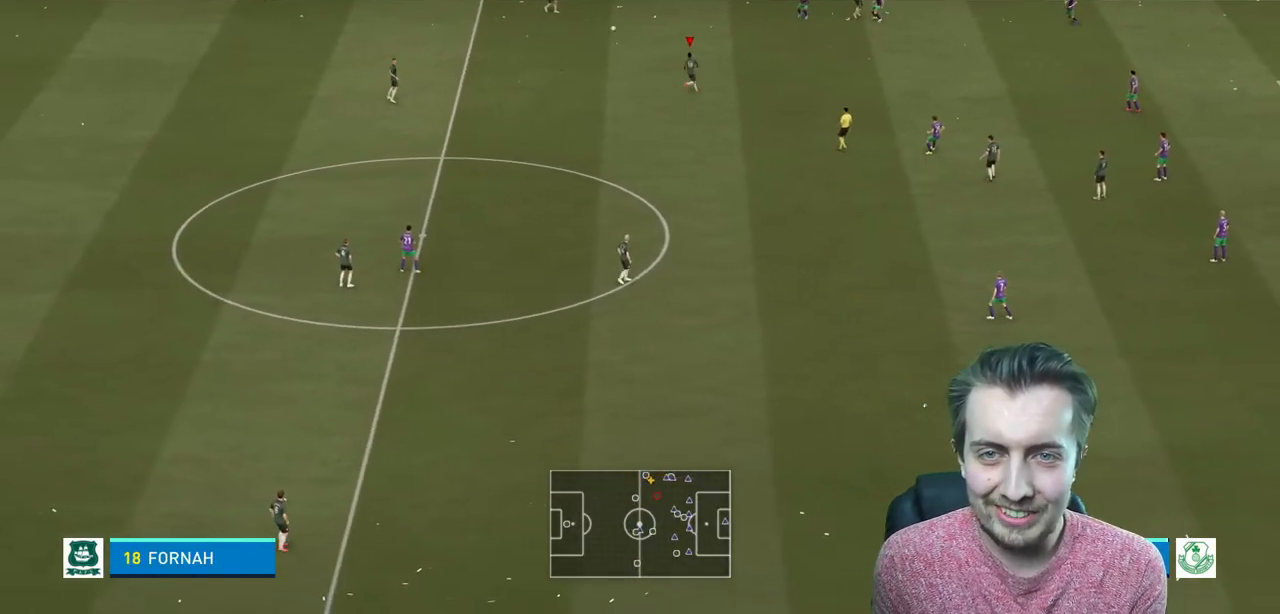
{"buttons": [], "left_stick": "down-right", "right_stick": "center", "events": [[133, "left_stick", "right"], [233, "left_stick", "down-right"]]}
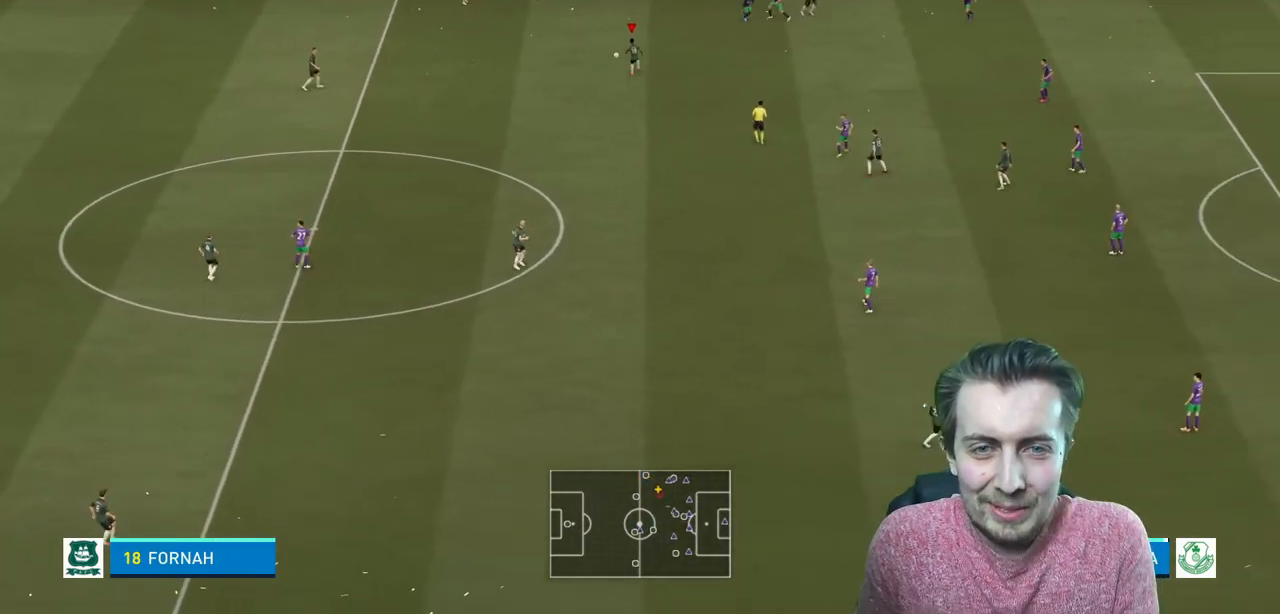
{"buttons": [], "left_stick": "down-right", "right_stick": "center", "events": []}
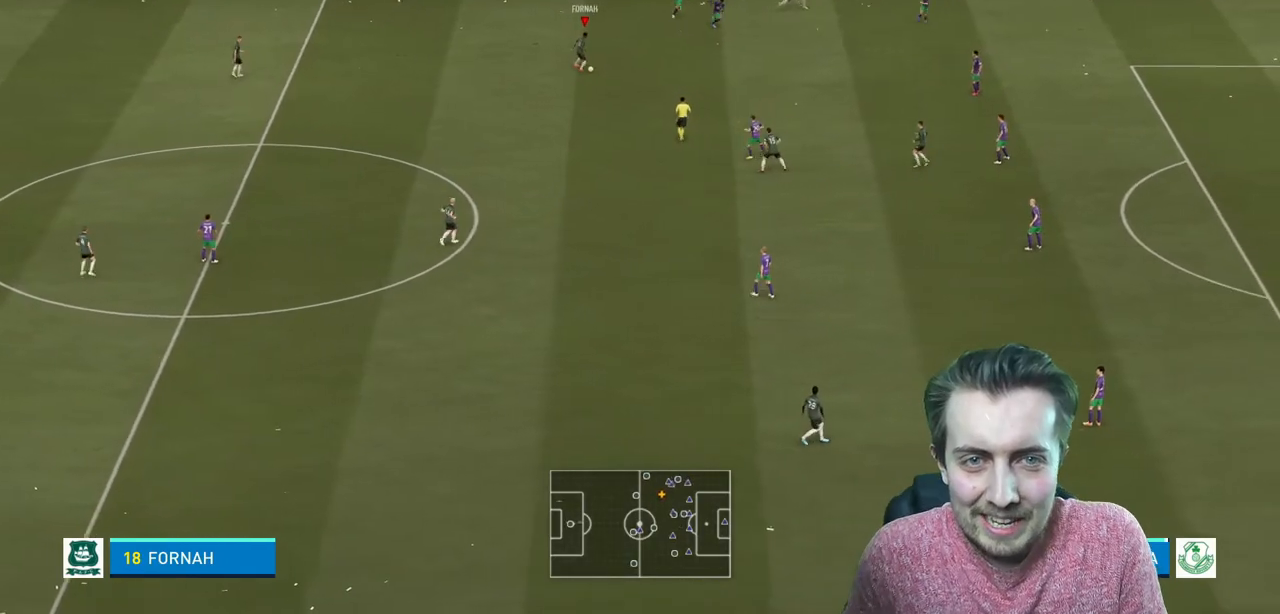
{"buttons": [], "left_stick": "right", "right_stick": "center", "events": [[267, "A", "down"], [300, "left_stick", "right"], [400, "A", "up"]]}
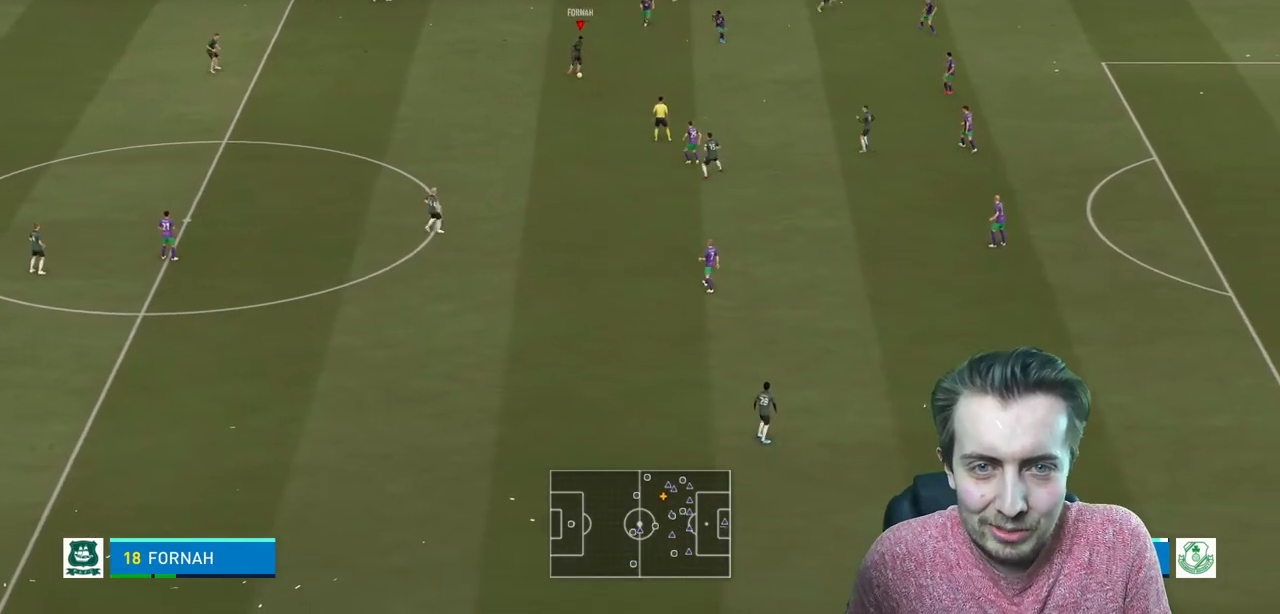
{"buttons": [], "left_stick": "down", "right_stick": "center", "events": [[301, "left_stick", "center"], [501, "left_stick", "down"]]}
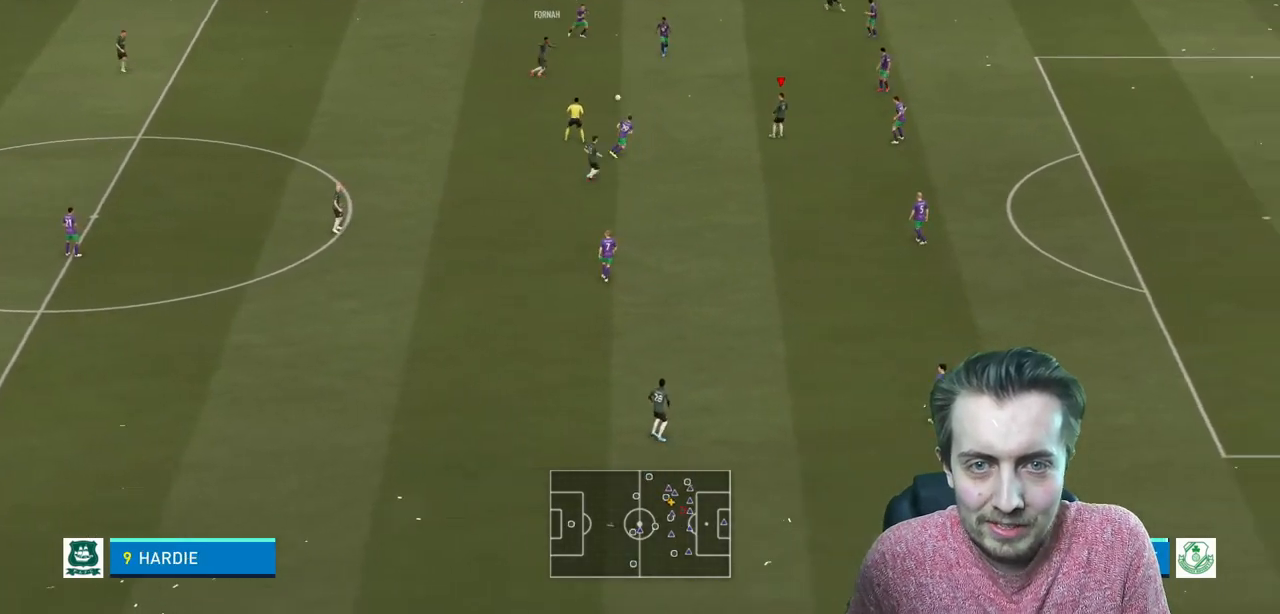
{"buttons": [], "left_stick": "down-right", "right_stick": "center", "events": [[500, "left_stick", "down-right"]]}
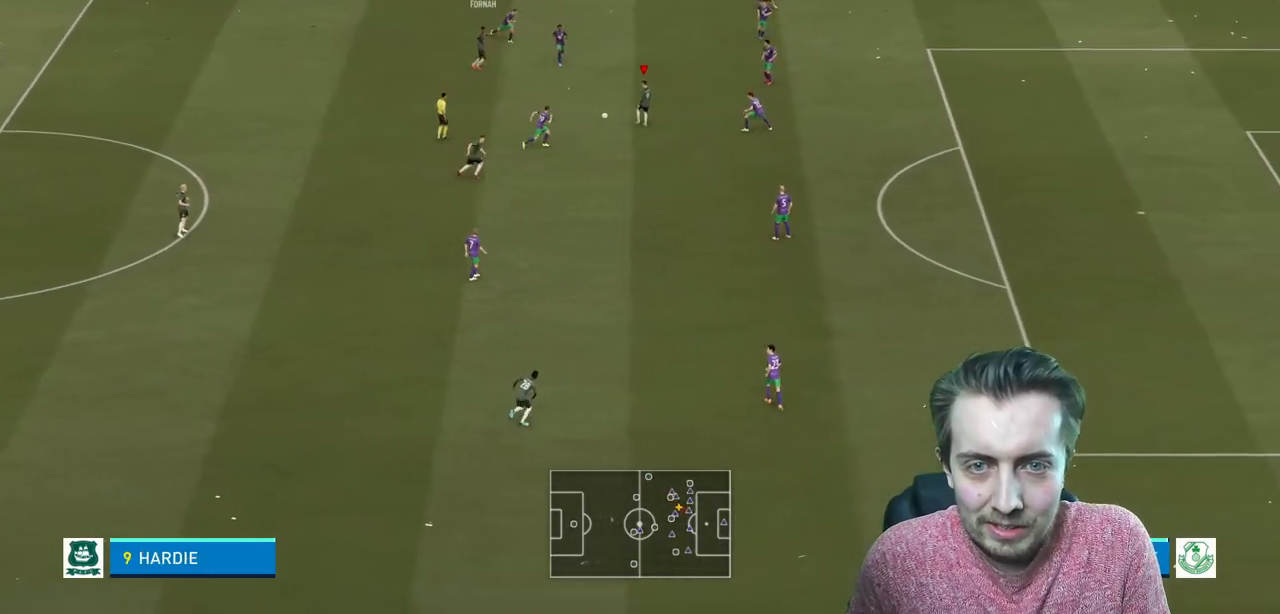
{"buttons": [], "left_stick": "up-right", "right_stick": "center", "events": [[134, "left_stick", "right"], [234, "left_stick", "up-right"]]}
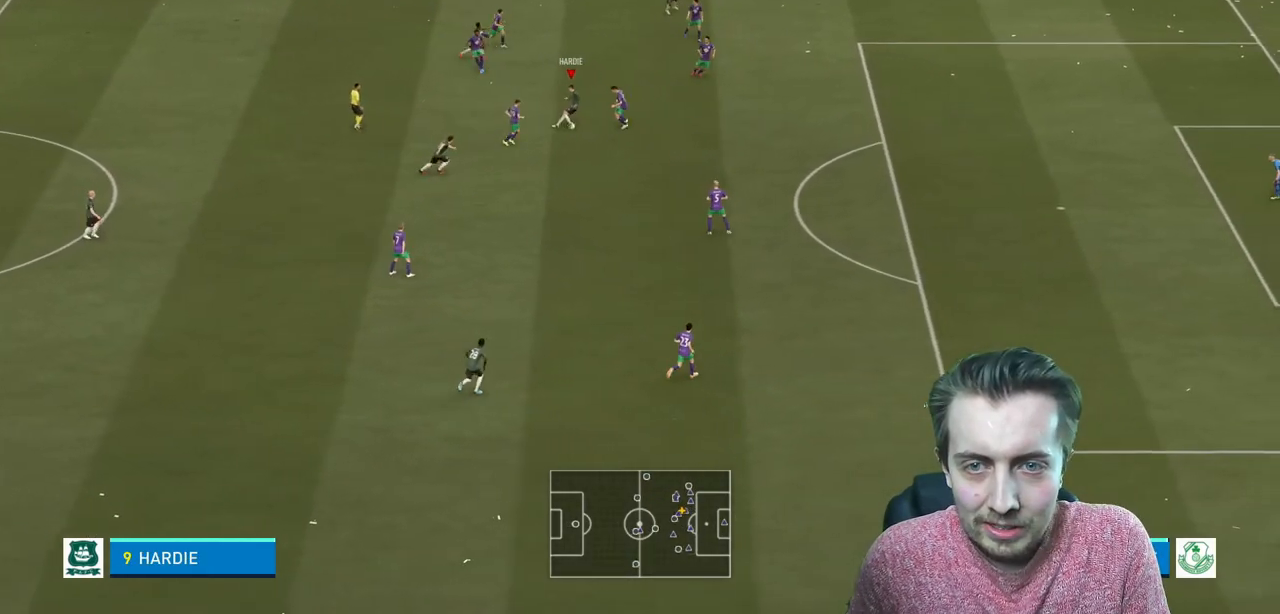
{"buttons": [], "left_stick": "up-left", "right_stick": "center", "events": [[100, "left_stick", "up"], [400, "left_stick", "up-left"]]}
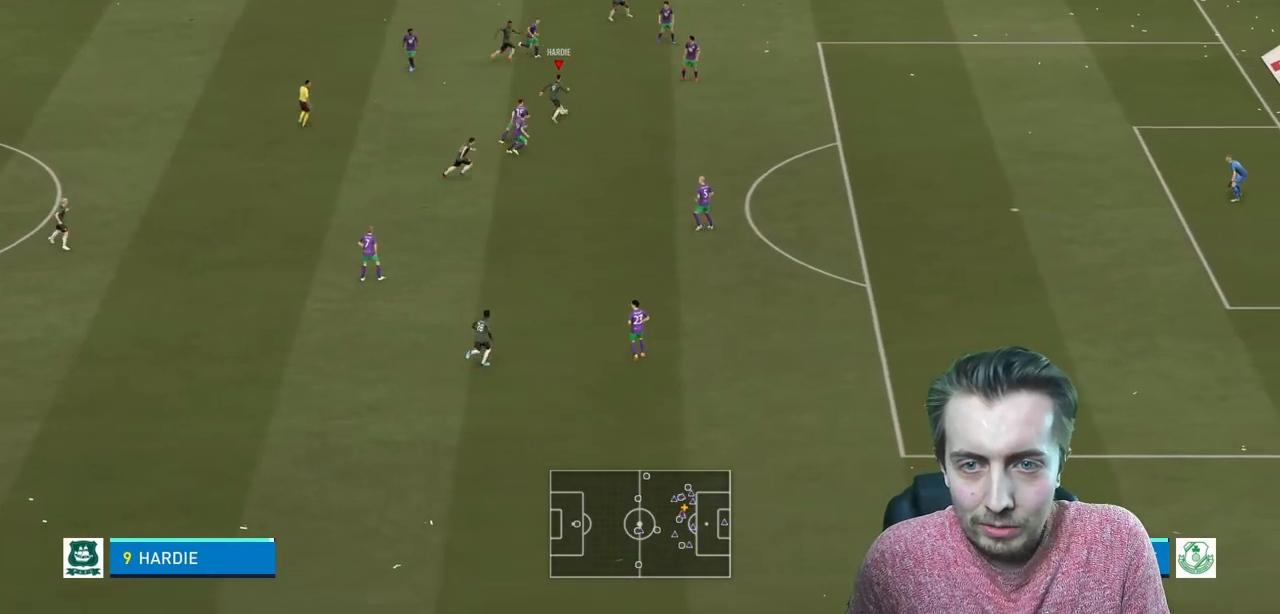
{"buttons": [], "left_stick": "down-right", "right_stick": "center", "events": [[67, "left_stick", "up"], [201, "left_stick", "up-right"], [334, "left_stick", "right"], [467, "left_stick", "down-right"]]}
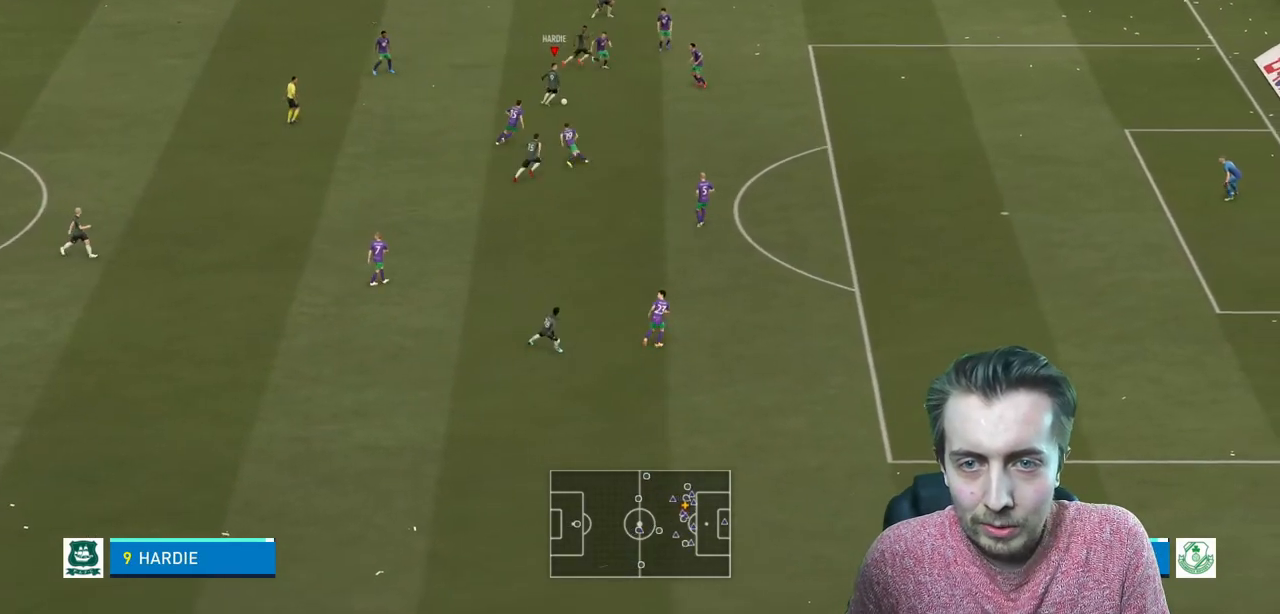
{"buttons": ["R2"], "left_stick": "down-right", "right_stick": "center", "events": [[200, "Y", "down"], [333, "R2", "down"], [333, "Y", "up"]]}
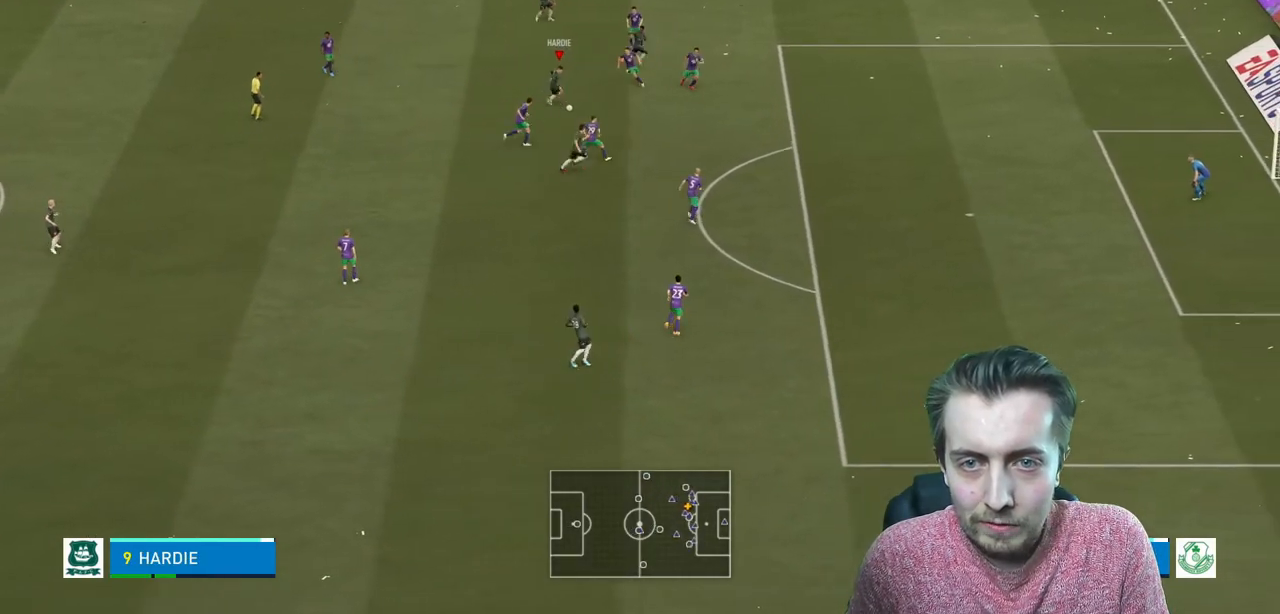
{"buttons": ["R2"], "left_stick": "right", "right_stick": "center", "events": [[501, "left_stick", "right"]]}
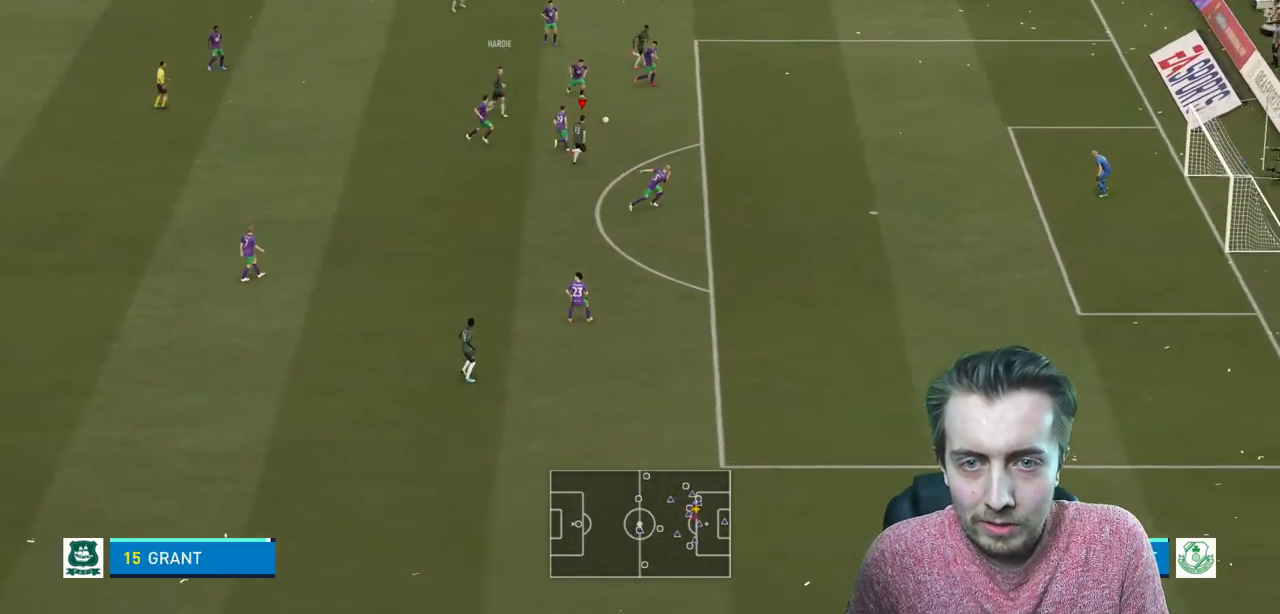
{"buttons": ["R2"], "left_stick": "right", "right_stick": "center", "events": []}
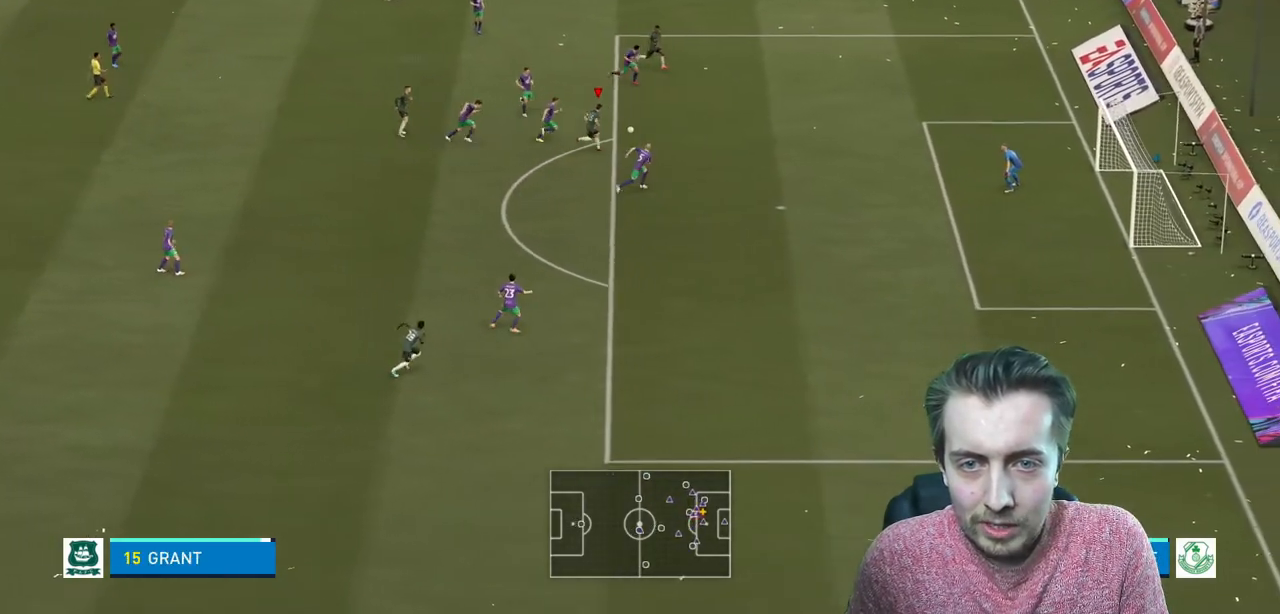
{"buttons": [], "left_stick": "down-right", "right_stick": "down", "events": [[167, "R2", "up"], [200, "left_stick", "down-right"], [334, "right_stick", "down"]]}
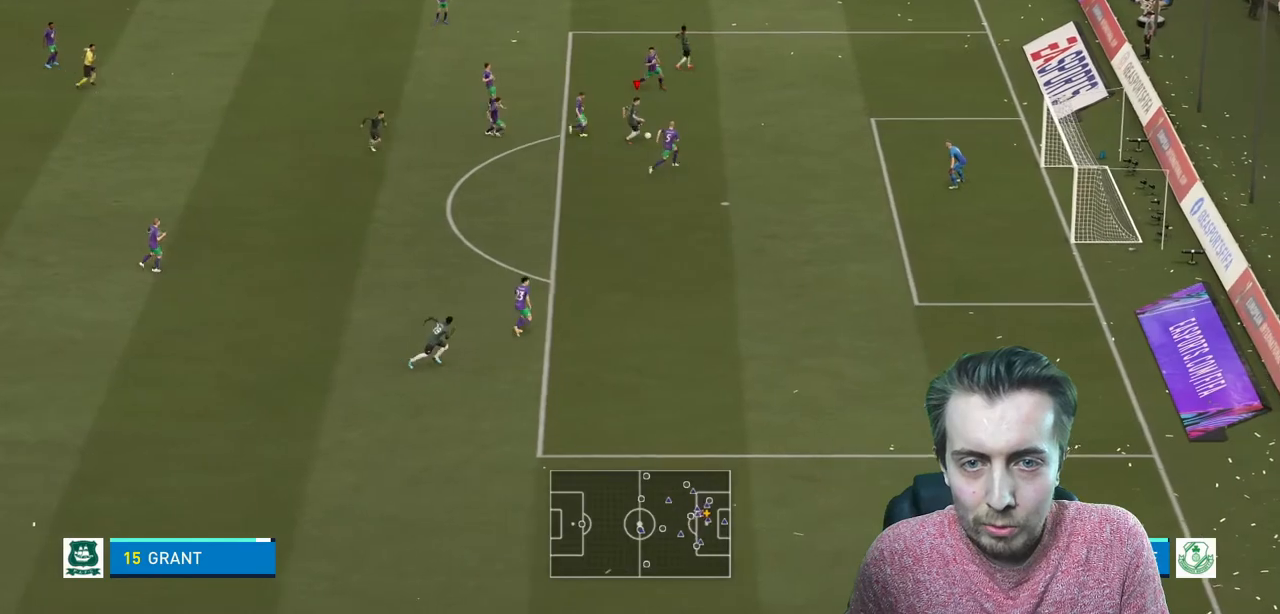
{"buttons": [], "left_stick": "down-right", "right_stick": "center", "events": [[300, "right_stick", "center"], [367, "R2", "down"], [434, "R2", "up"]]}
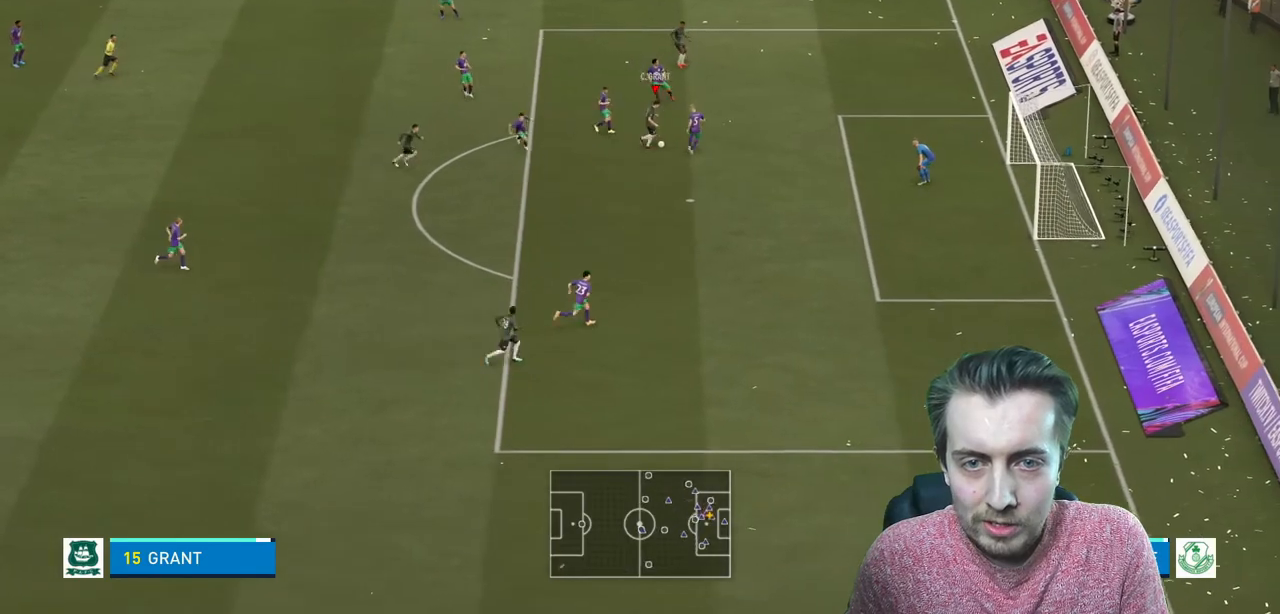
{"buttons": ["B"], "left_stick": "down", "right_stick": "center", "events": [[201, "left_stick", "down"], [501, "B", "down"]]}
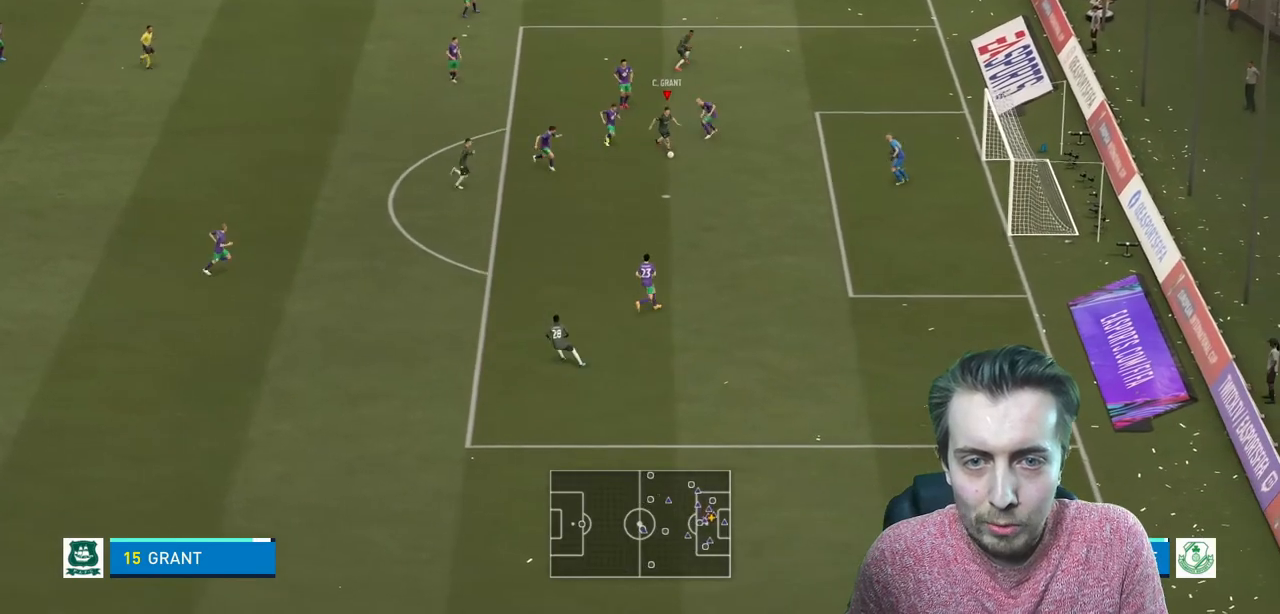
{"buttons": [], "left_stick": "down-right", "right_stick": "center", "events": [[100, "B", "up"], [333, "left_stick", "down-right"]]}
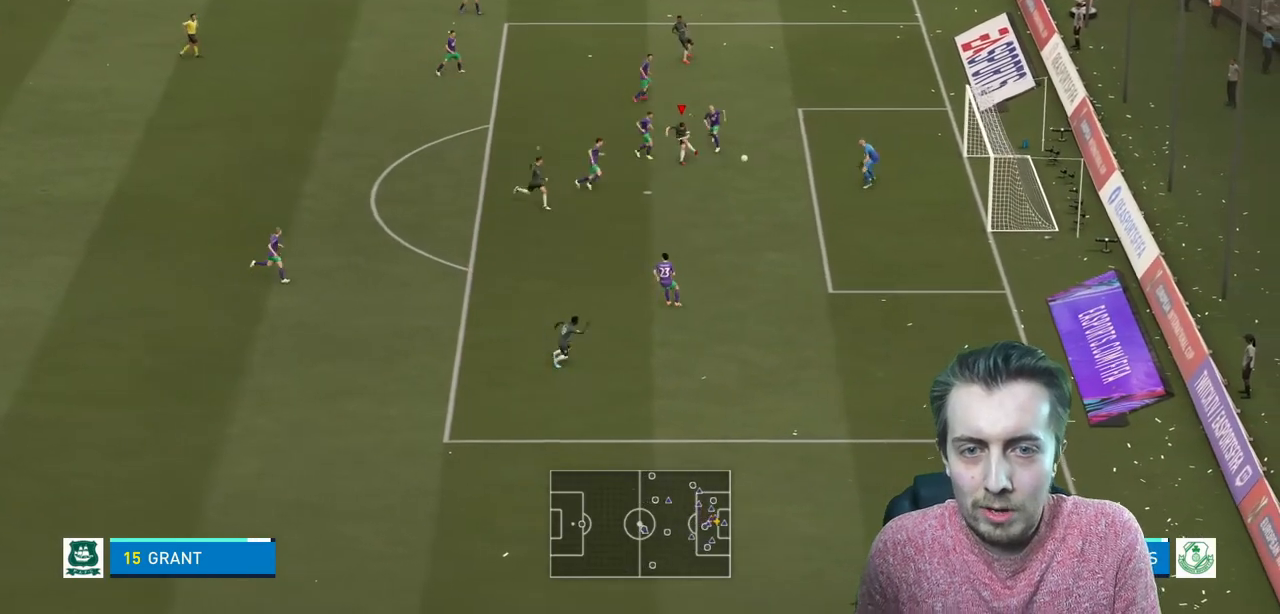
{"buttons": [], "left_stick": "center", "right_stick": "center", "events": [[134, "left_stick", "center"]]}
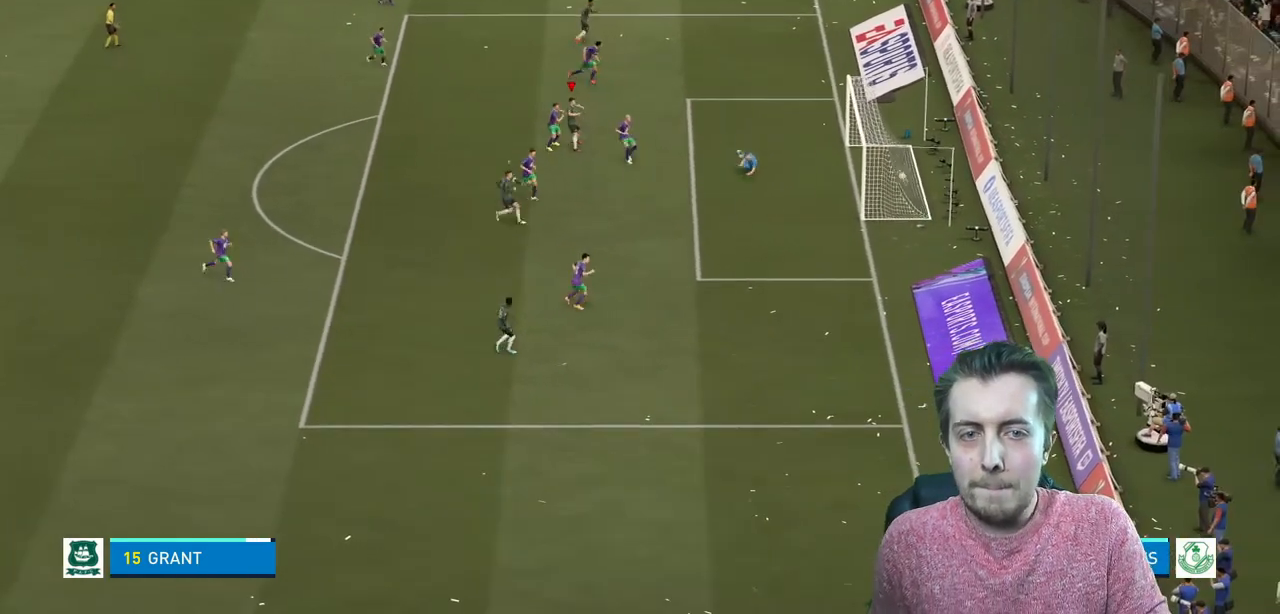
{"buttons": [], "left_stick": "center", "right_stick": "center", "events": []}
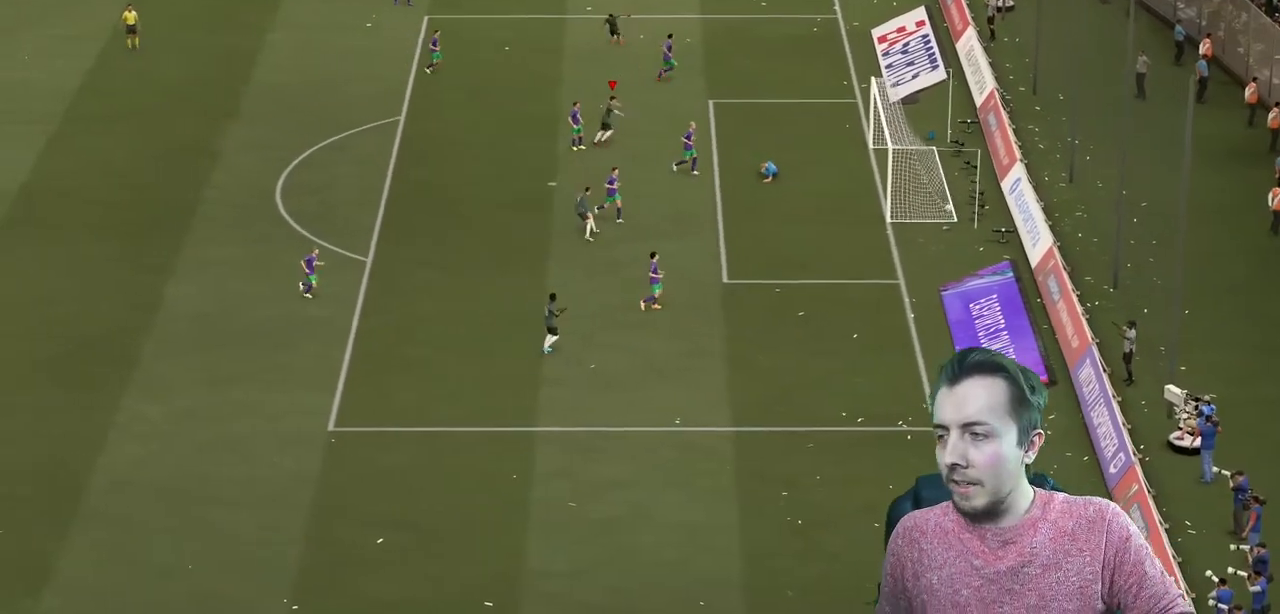
{"buttons": [], "left_stick": "center", "right_stick": "center", "events": []}
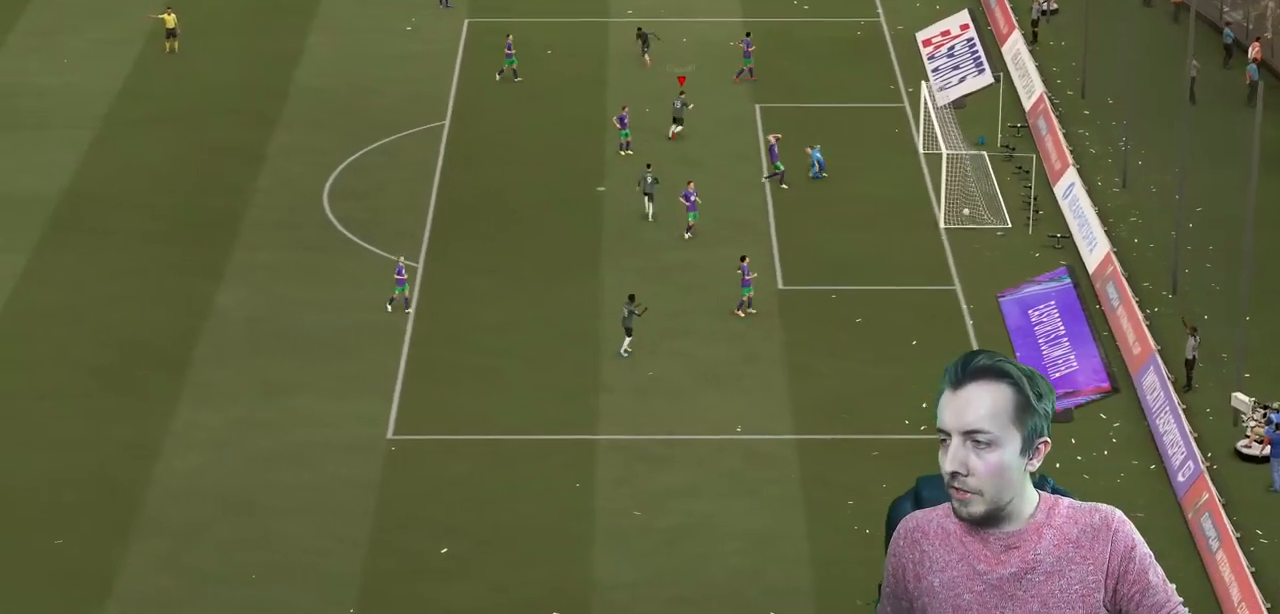
{"buttons": [], "left_stick": "center", "right_stick": "center", "events": []}
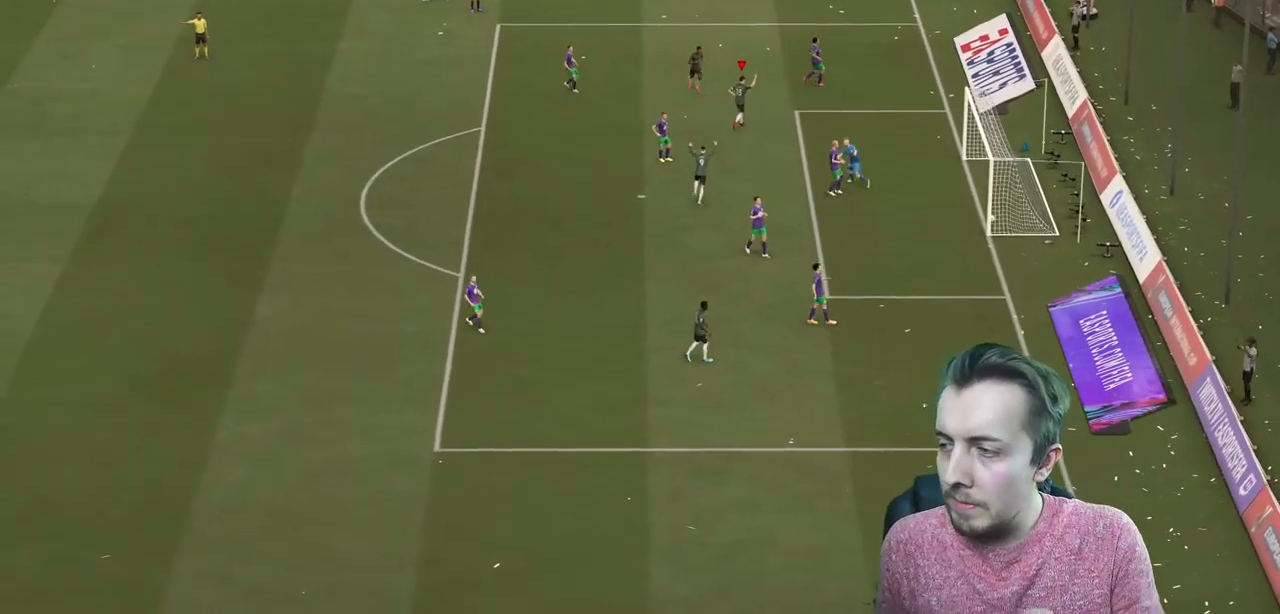
{"buttons": [], "left_stick": "center", "right_stick": "center", "events": []}